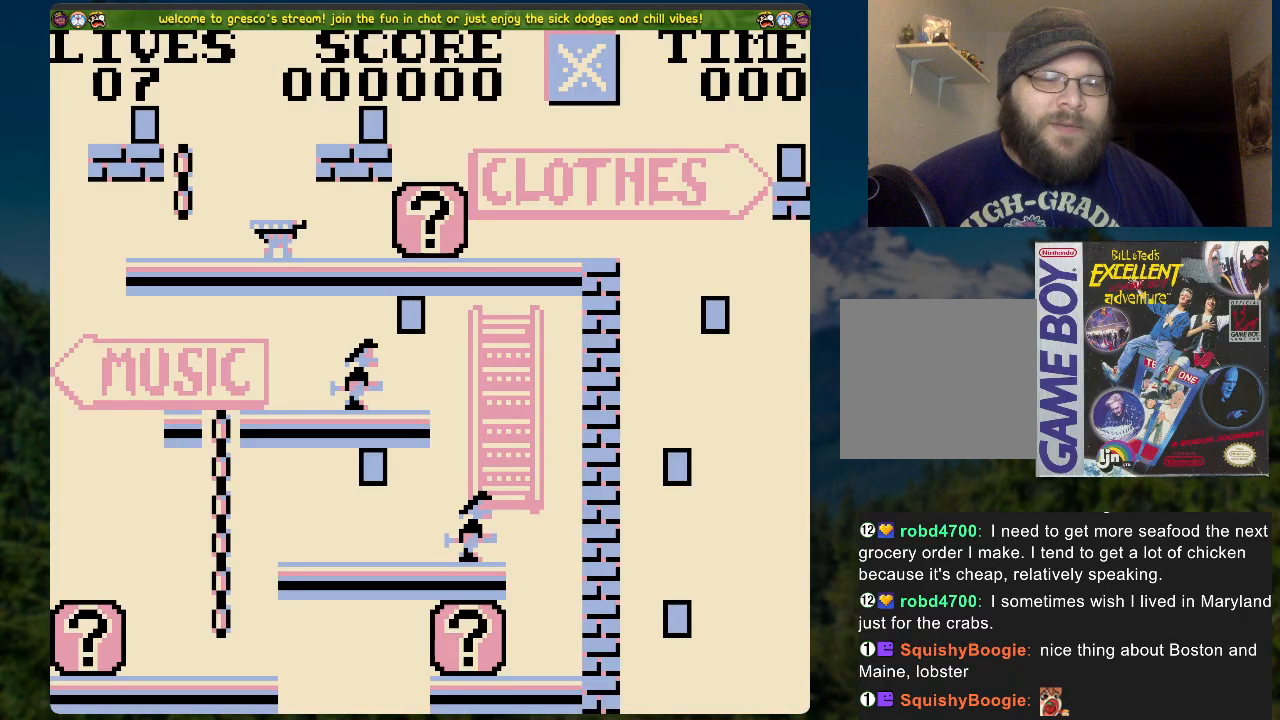
Gameplay with a controller (Xbox layout); each line is a JSON object with the inputs held at the frame after it. "events" lists button and stick changes between this image and that frame as [ms after this image, input, new state], when the widget could be followed in between.
{"buttons": ["DPAD_LEFT"], "left_stick": "center", "right_stick": "center", "events": [[285, "DPAD_LEFT", "down"]]}
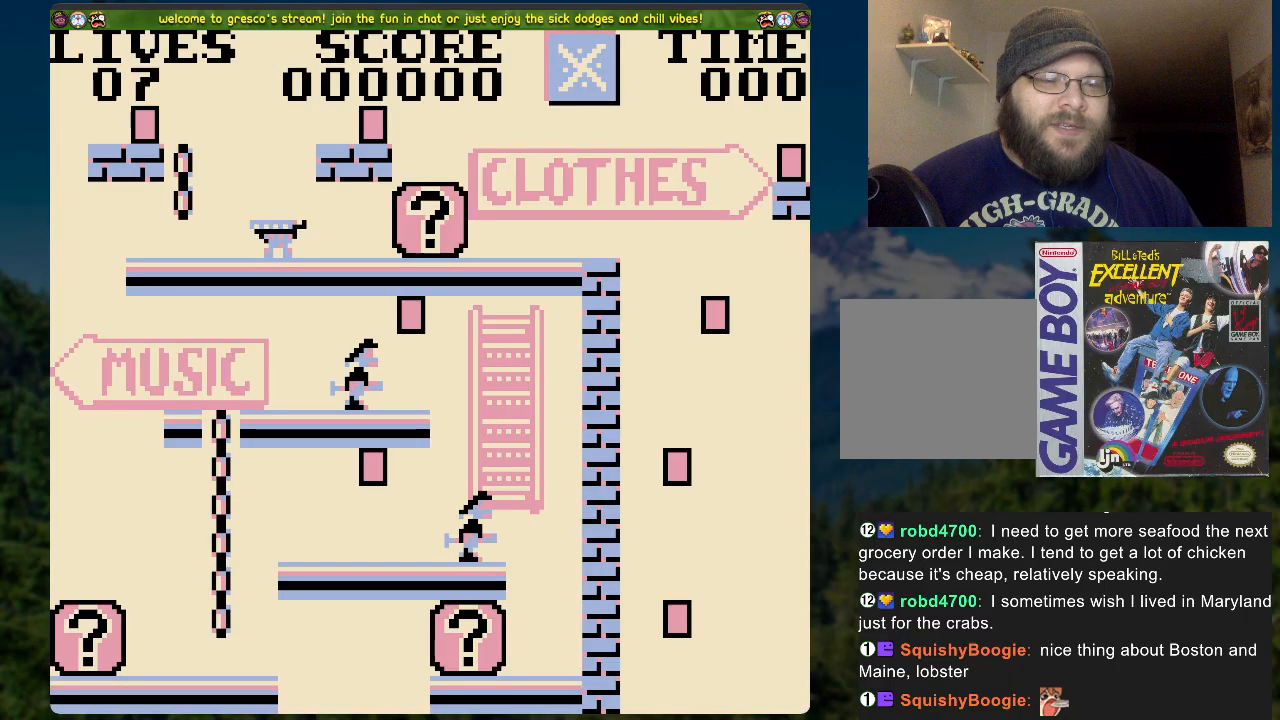
{"buttons": ["DPAD_LEFT"], "left_stick": "center", "right_stick": "center", "events": []}
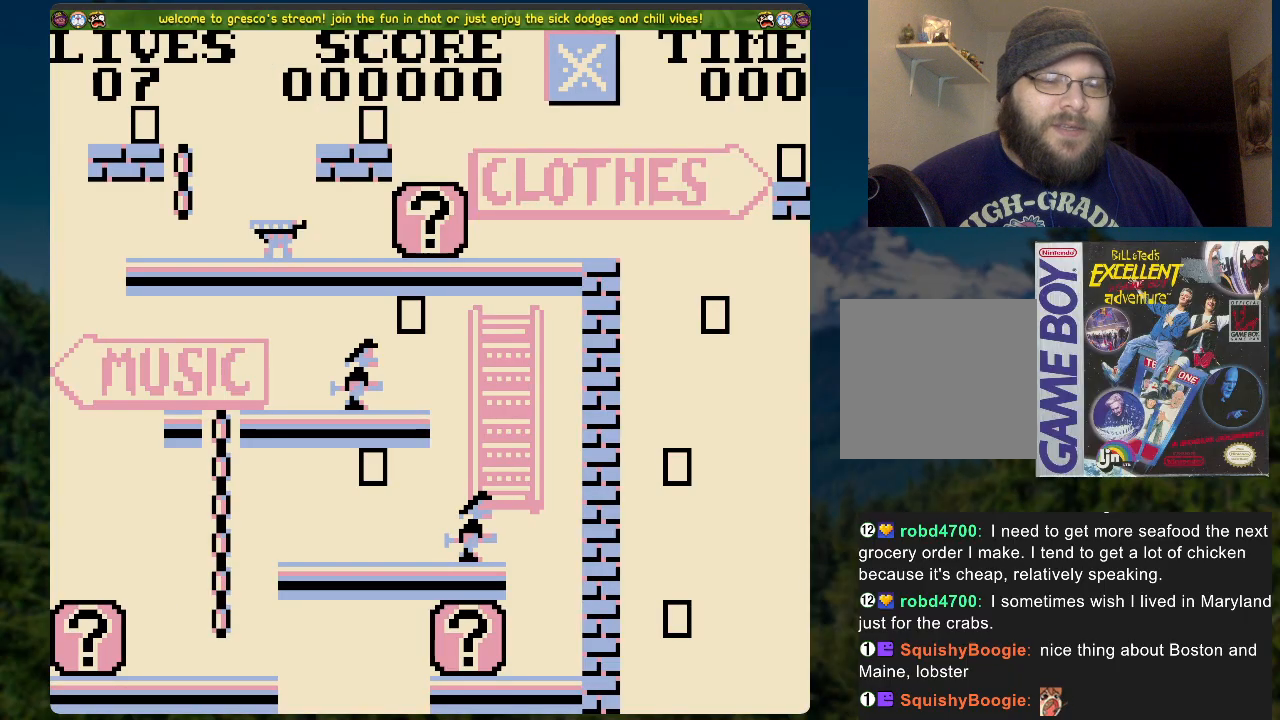
{"buttons": ["DPAD_LEFT"], "left_stick": "center", "right_stick": "center", "events": []}
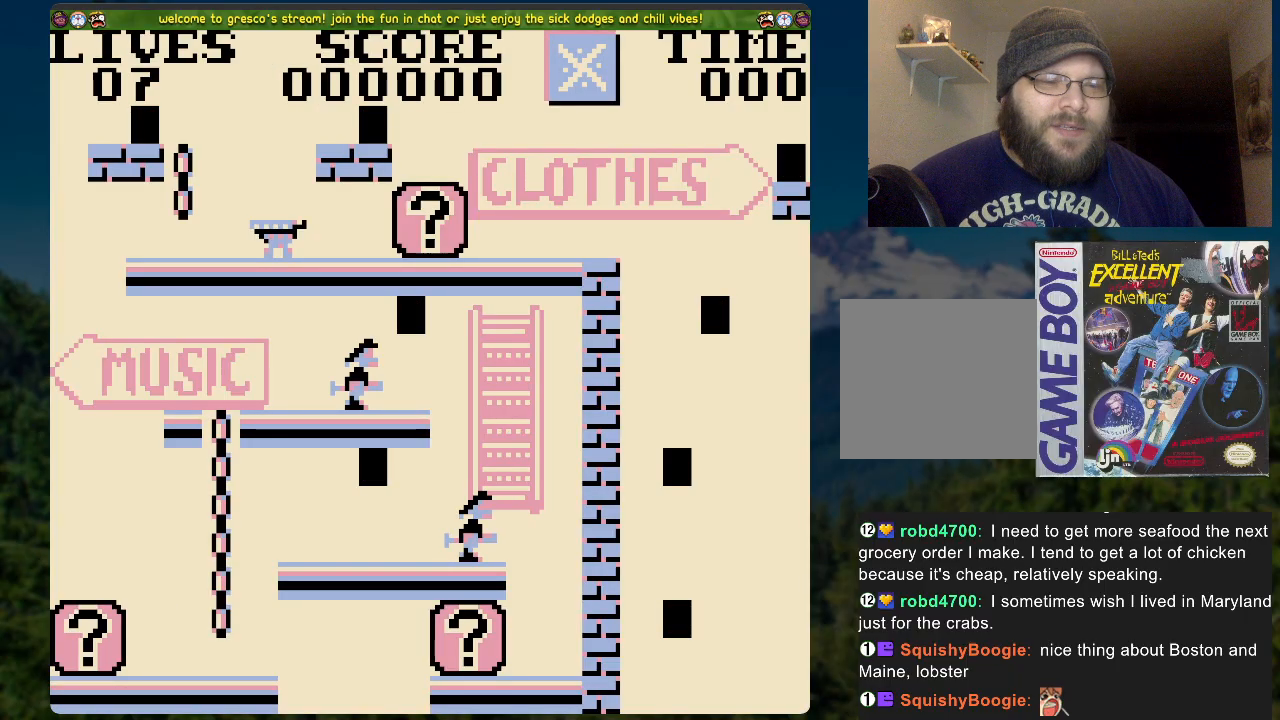
{"buttons": ["DPAD_LEFT"], "left_stick": "center", "right_stick": "center", "events": []}
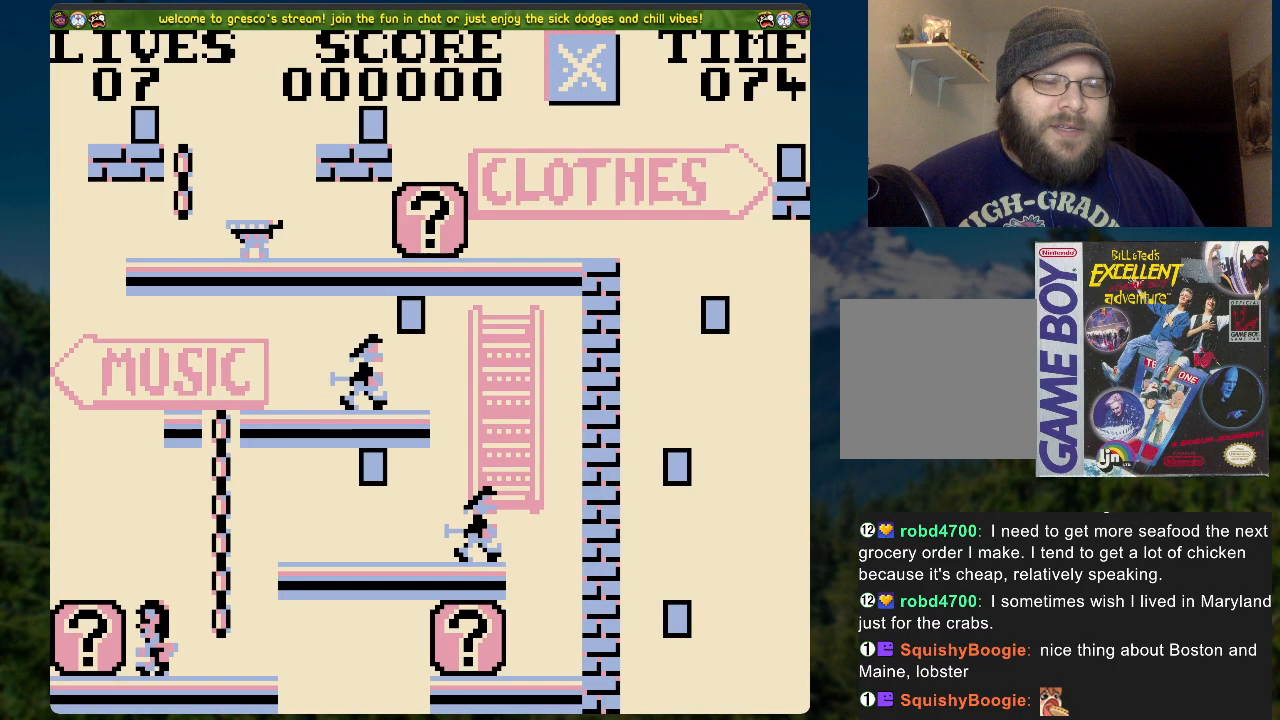
{"buttons": ["DPAD_RIGHT"], "left_stick": "center", "right_stick": "center", "events": [[50, "X", "down"], [100, "DPAD_LEFT", "up"], [201, "DPAD_RIGHT", "down"], [201, "X", "up"]]}
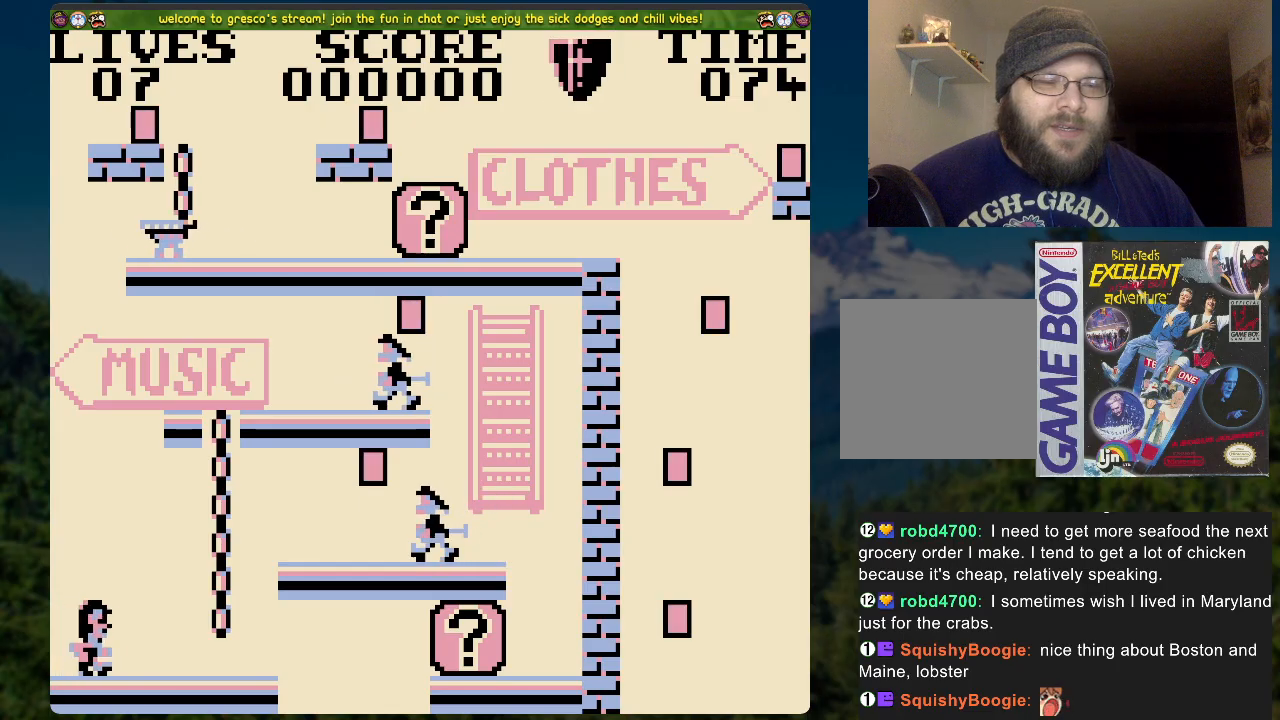
{"buttons": [], "left_stick": "center", "right_stick": "center", "events": [[151, "A", "down"], [218, "A", "up"], [218, "DPAD_RIGHT", "up"], [251, "DPAD_UP", "down"], [485, "DPAD_UP", "up"]]}
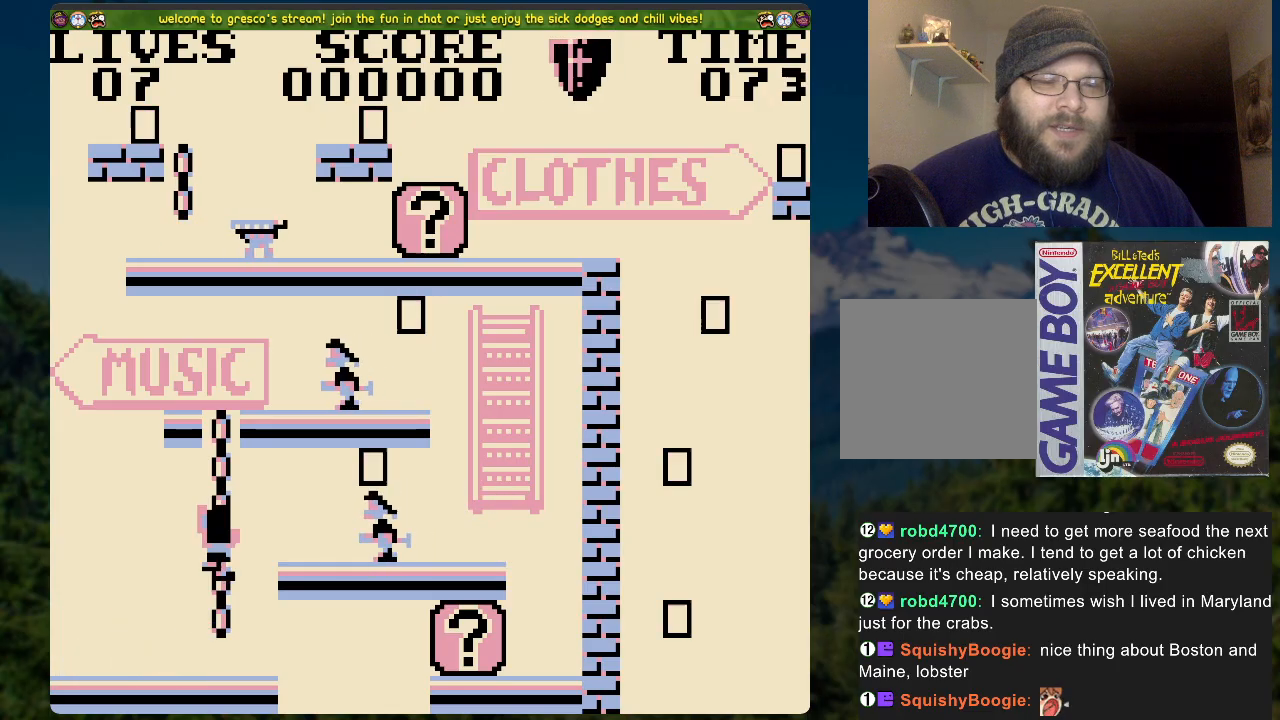
{"buttons": [], "left_stick": "center", "right_stick": "center", "events": []}
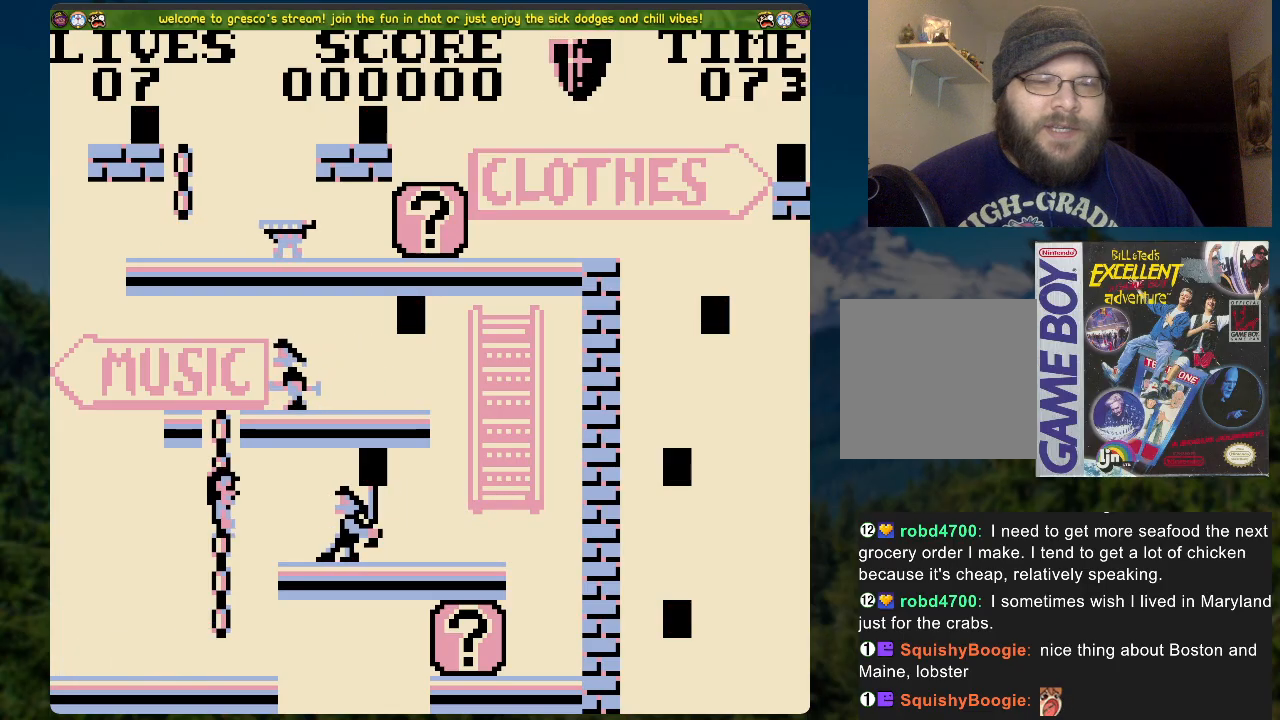
{"buttons": [], "left_stick": "center", "right_stick": "center", "events": []}
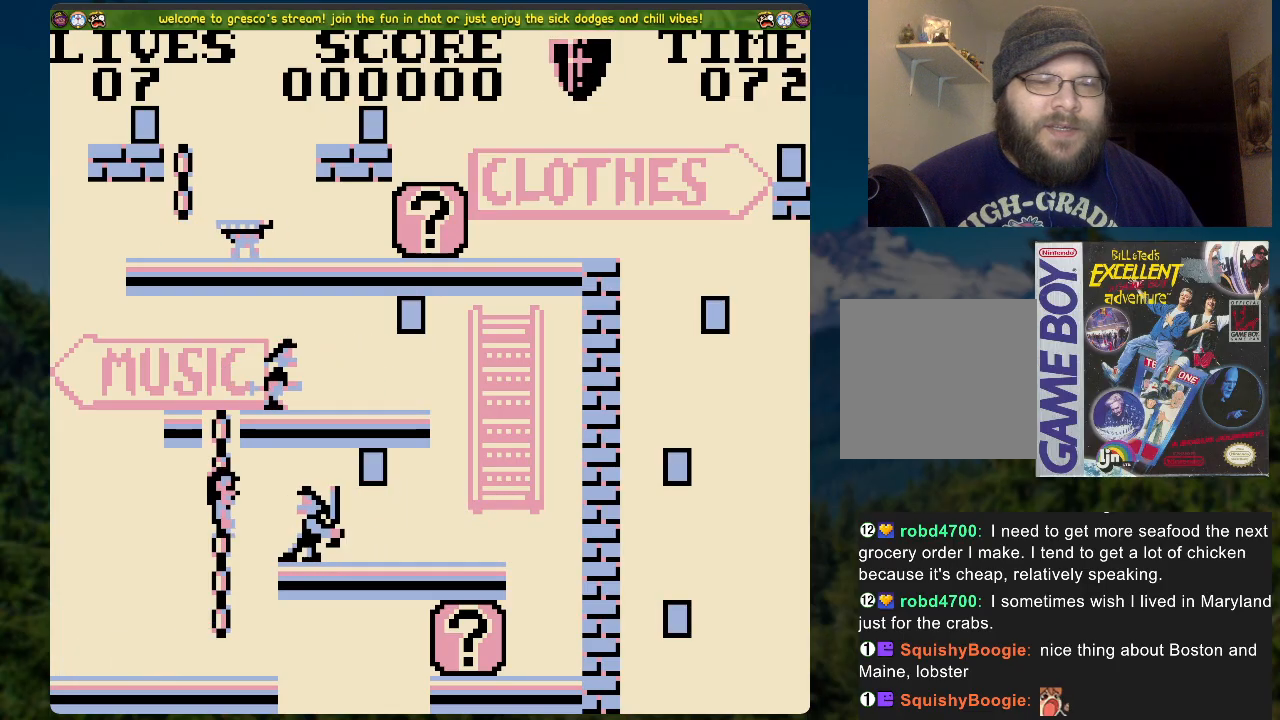
{"buttons": [], "left_stick": "center", "right_stick": "center", "events": [[285, "DPAD_UP", "down"], [402, "DPAD_UP", "up"]]}
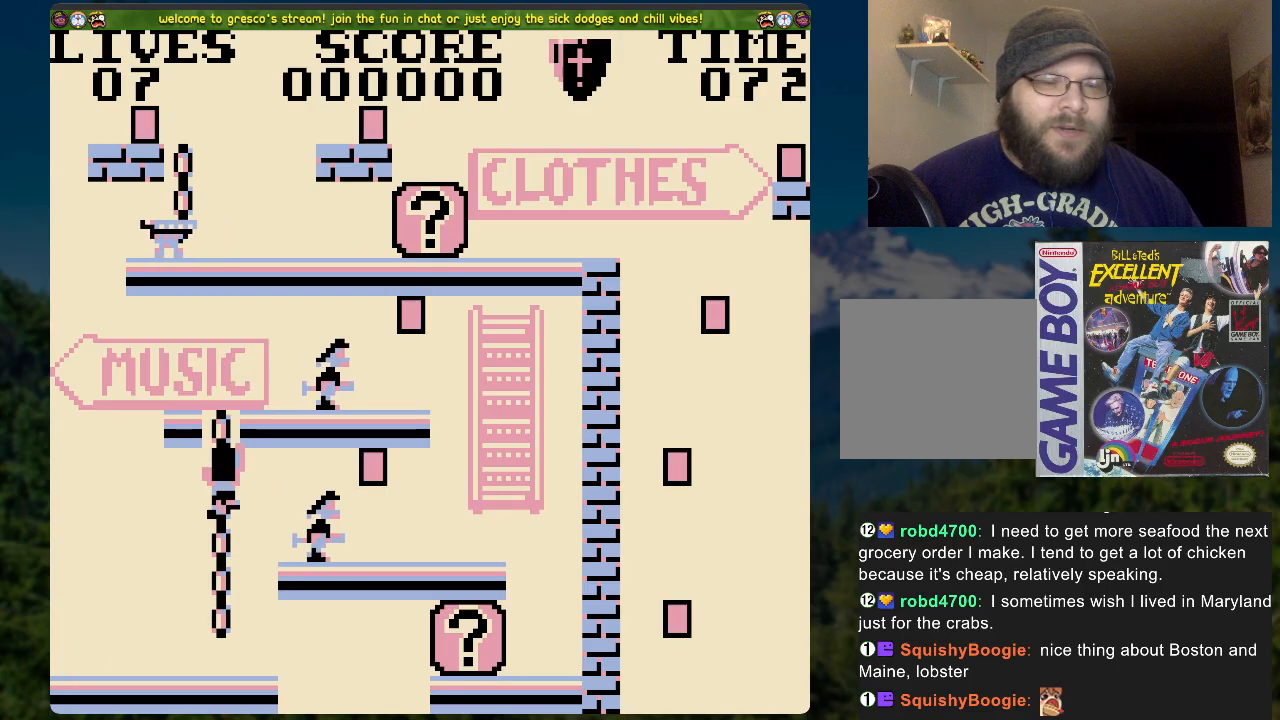
{"buttons": ["X"], "left_stick": "center", "right_stick": "center", "events": [[118, "DPAD_DOWN", "down"], [184, "DPAD_DOWN", "up"], [436, "X", "down"]]}
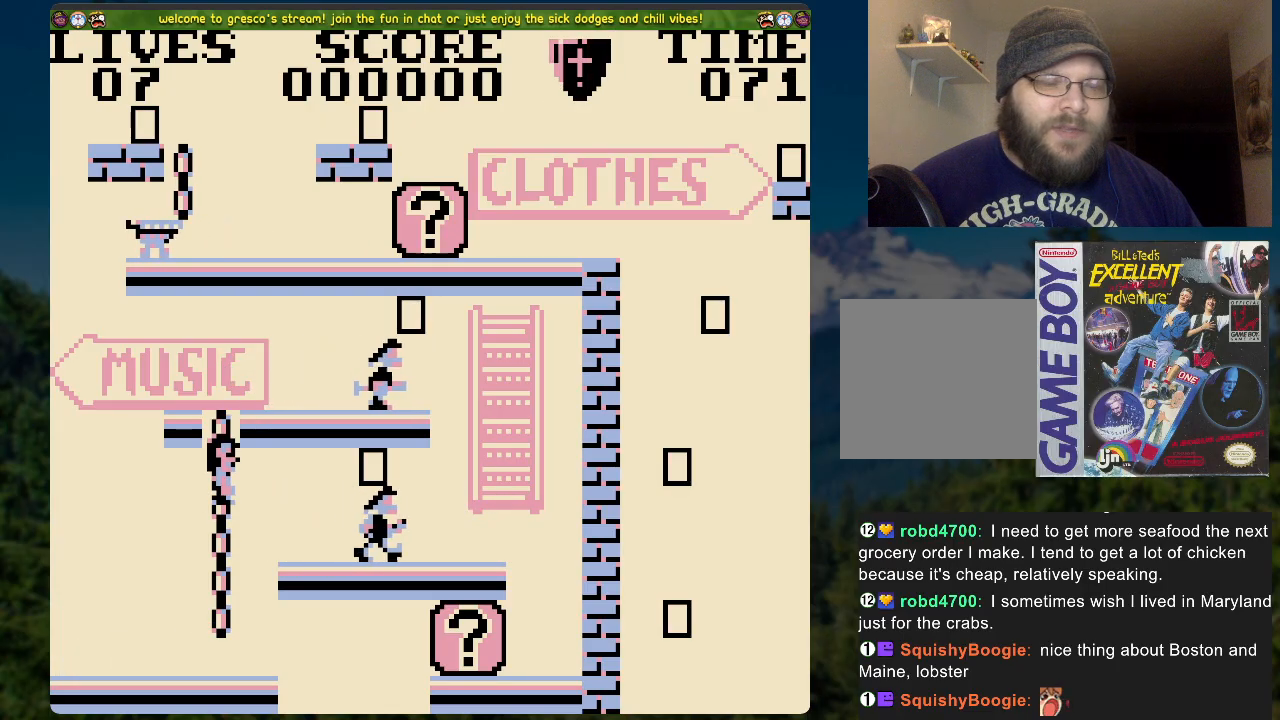
{"buttons": [], "left_stick": "center", "right_stick": "center", "events": [[100, "DPAD_RIGHT", "down"], [117, "X", "up"], [452, "DPAD_RIGHT", "up"]]}
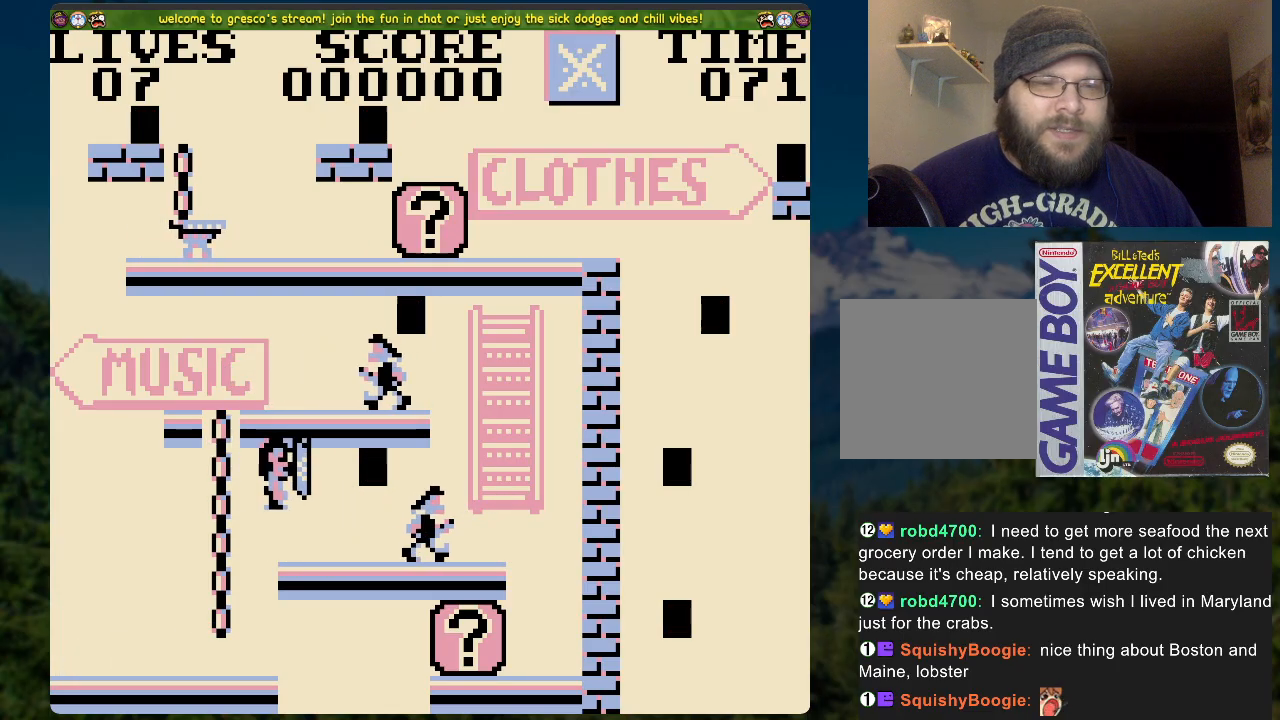
{"buttons": ["DPAD_RIGHT"], "left_stick": "center", "right_stick": "center", "events": [[117, "DPAD_RIGHT", "down"], [234, "DPAD_RIGHT", "up"], [485, "DPAD_RIGHT", "down"]]}
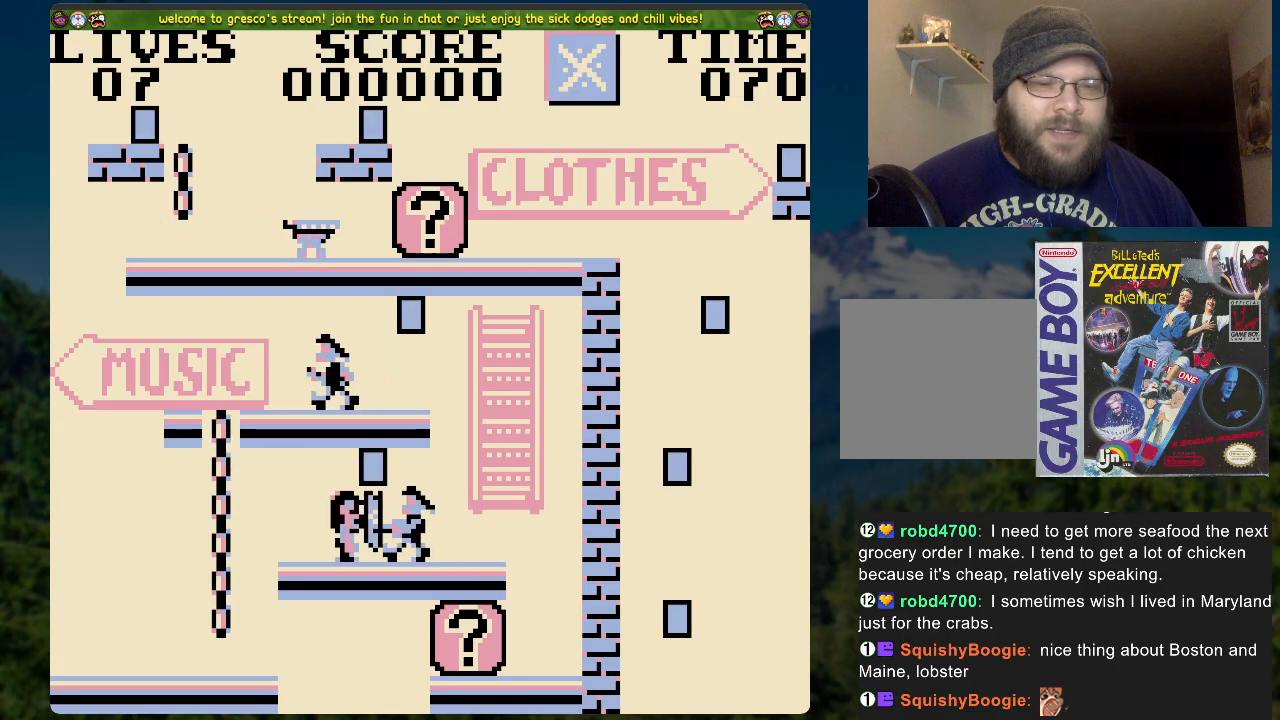
{"buttons": [], "left_stick": "center", "right_stick": "center", "events": [[84, "DPAD_RIGHT", "up"]]}
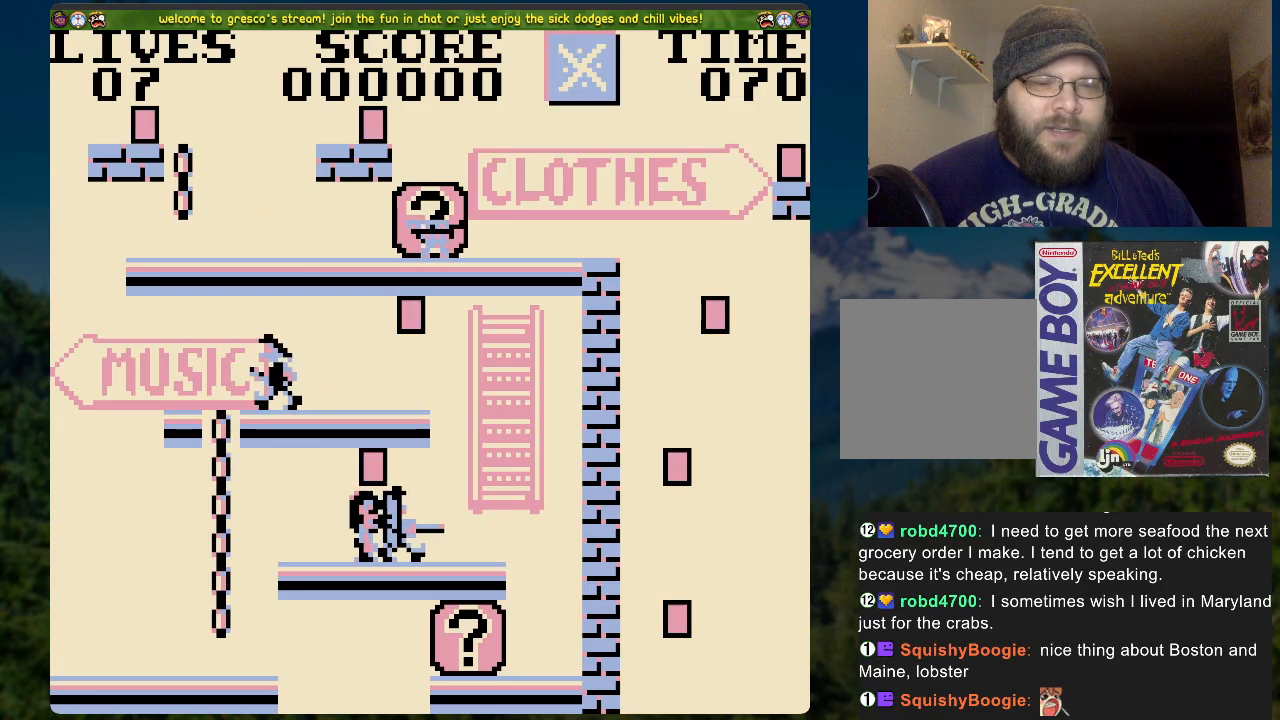
{"buttons": [], "left_stick": "center", "right_stick": "center", "events": [[335, "A", "down"], [385, "A", "up"]]}
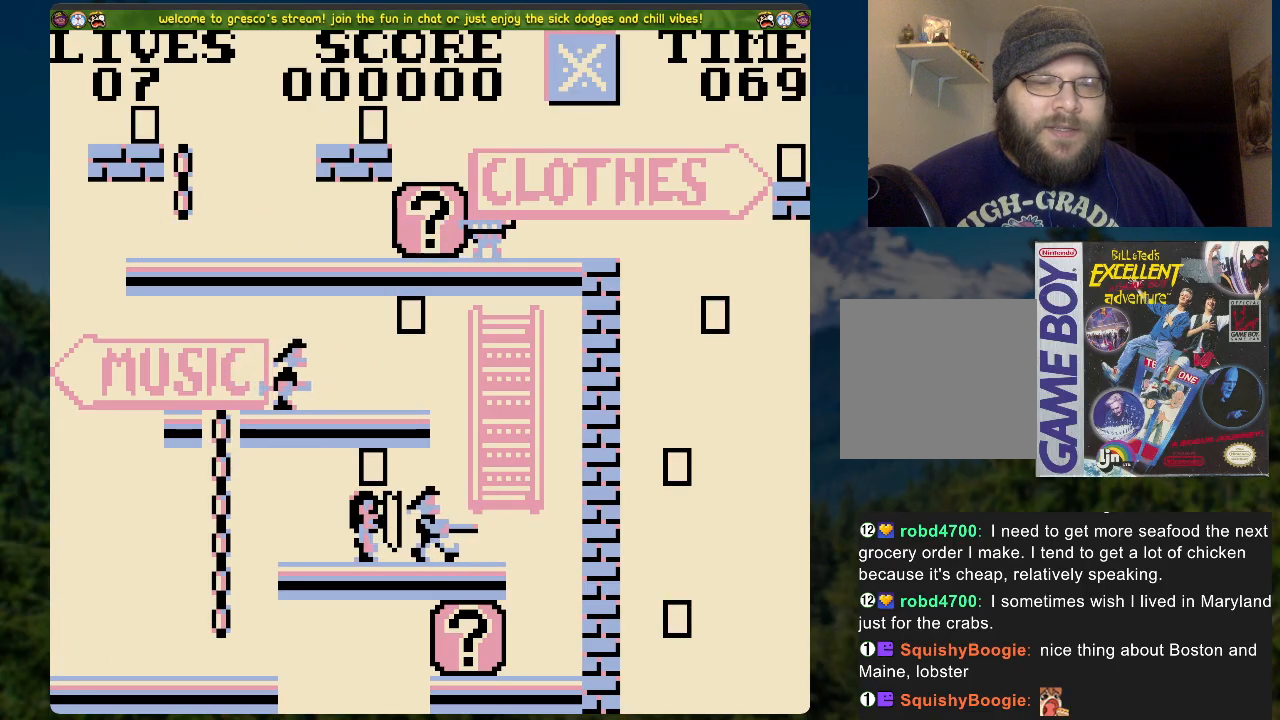
{"buttons": ["DPAD_LEFT"], "left_stick": "center", "right_stick": "center", "events": [[301, "DPAD_LEFT", "down"]]}
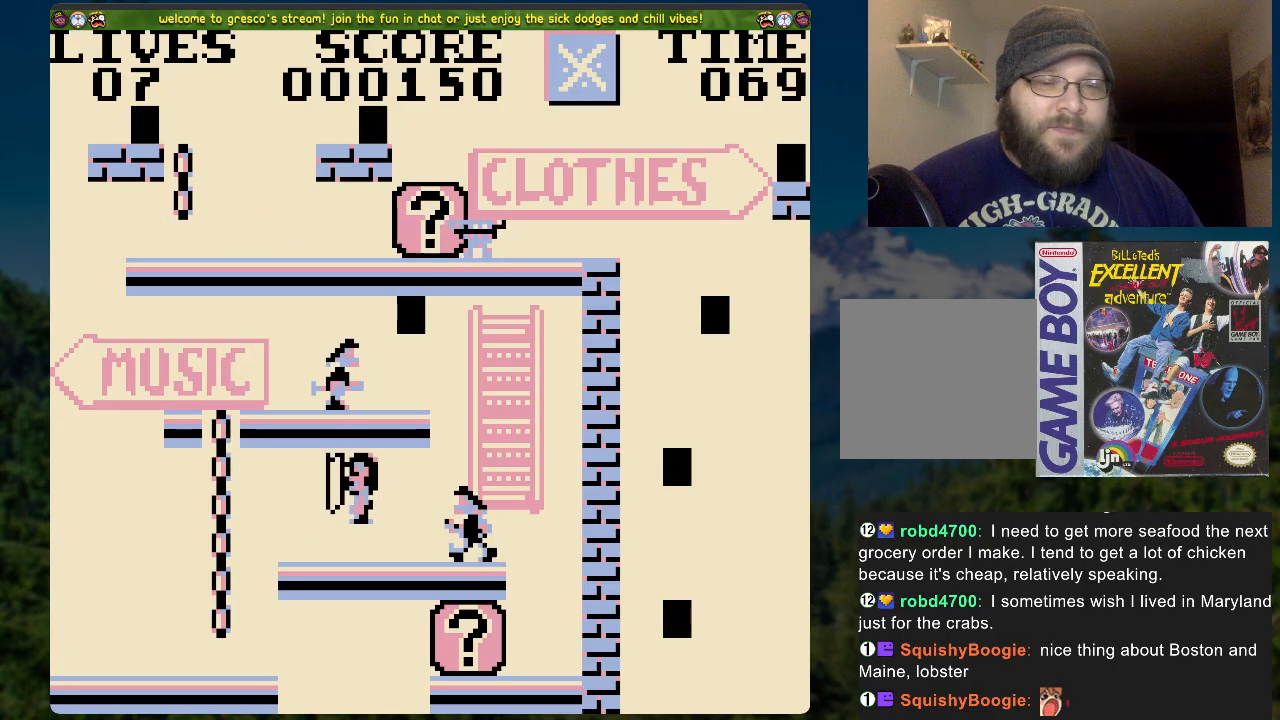
{"buttons": ["DPAD_UP"], "left_stick": "center", "right_stick": "center", "events": [[134, "A", "down"], [285, "DPAD_LEFT", "up"], [285, "DPAD_UP", "down"], [301, "A", "up"]]}
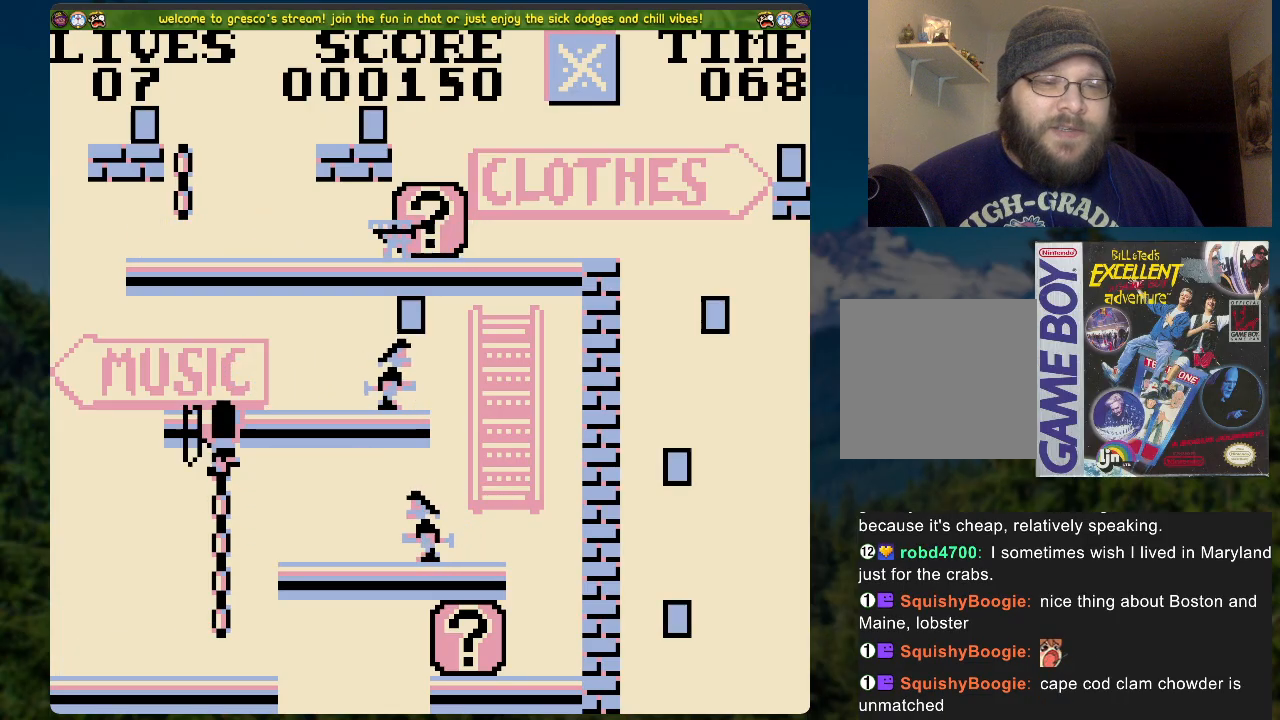
{"buttons": [], "left_stick": "center", "right_stick": "center", "events": [[184, "DPAD_RIGHT", "down"], [184, "DPAD_UP", "up"], [452, "DPAD_RIGHT", "up"]]}
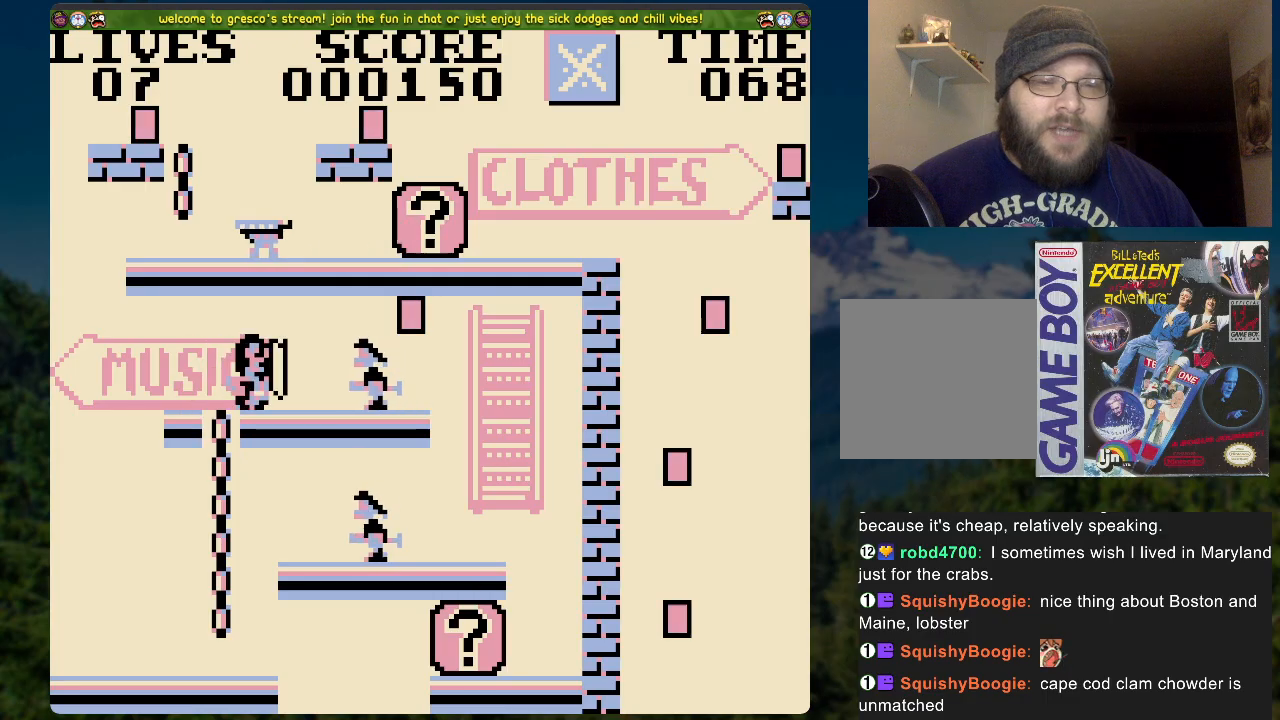
{"buttons": [], "left_stick": "center", "right_stick": "center", "events": [[268, "DPAD_RIGHT", "down"], [352, "DPAD_RIGHT", "up"]]}
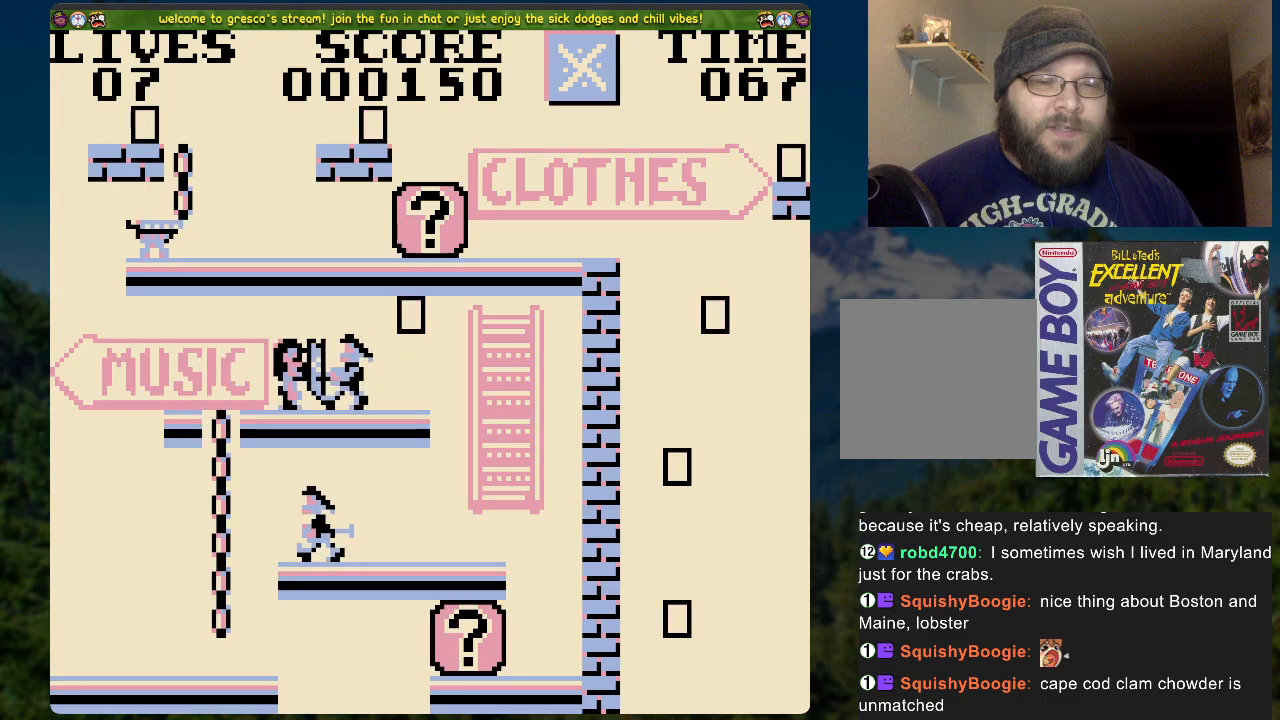
{"buttons": [], "left_stick": "center", "right_stick": "center", "events": [[134, "DPAD_RIGHT", "down"], [234, "DPAD_RIGHT", "up"]]}
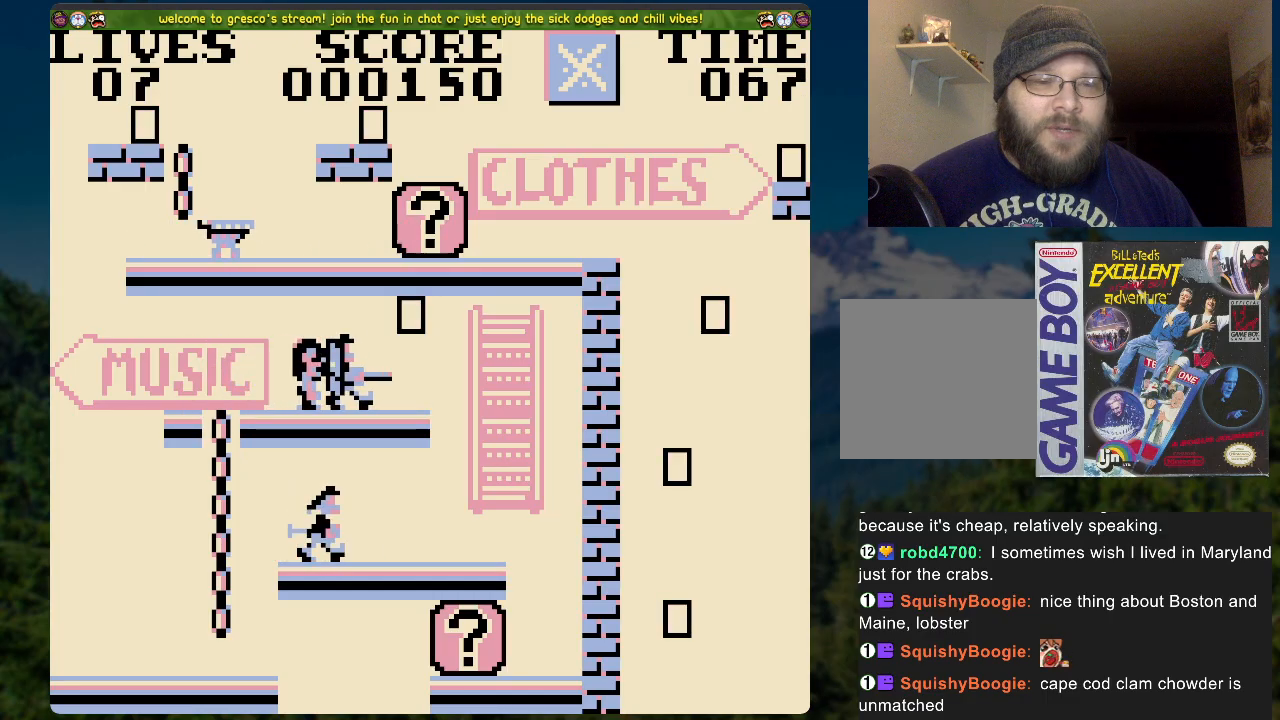
{"buttons": [], "left_stick": "center", "right_stick": "center", "events": [[117, "DPAD_RIGHT", "down"], [268, "DPAD_RIGHT", "up"]]}
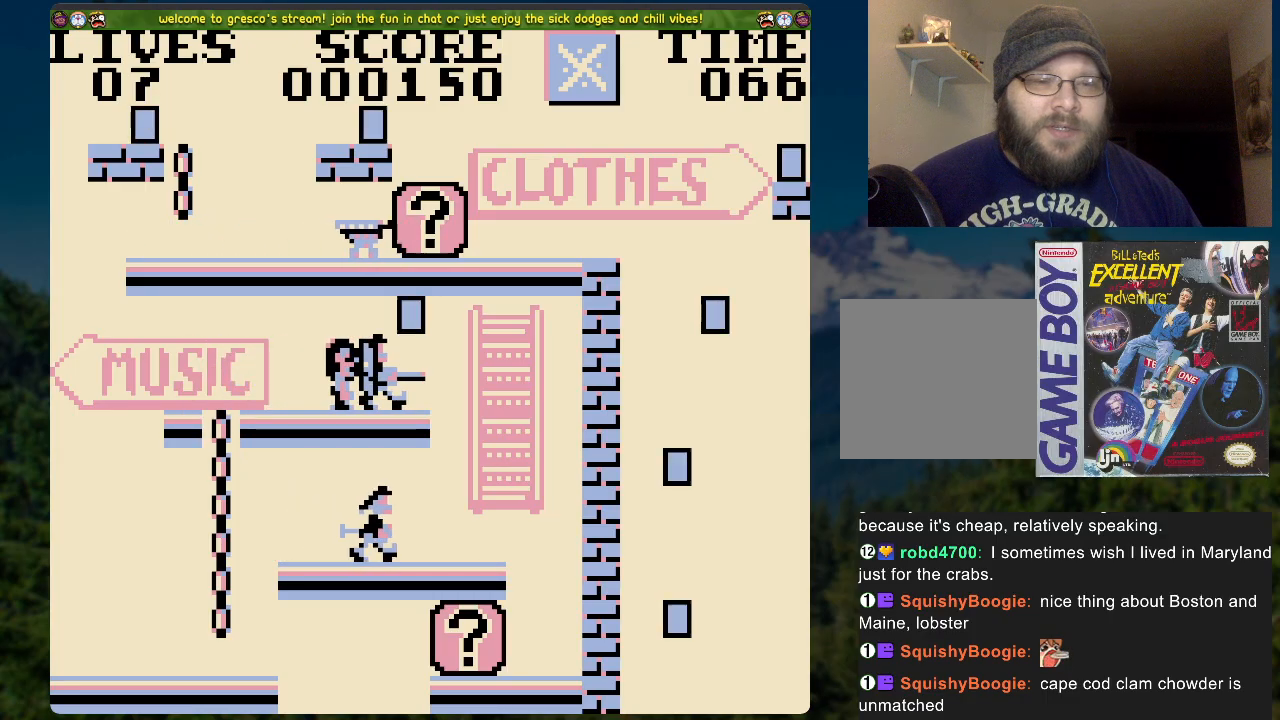
{"buttons": ["DPAD_RIGHT"], "left_stick": "center", "right_stick": "center", "events": [[100, "DPAD_RIGHT", "down"], [234, "DPAD_RIGHT", "up"], [452, "DPAD_RIGHT", "down"]]}
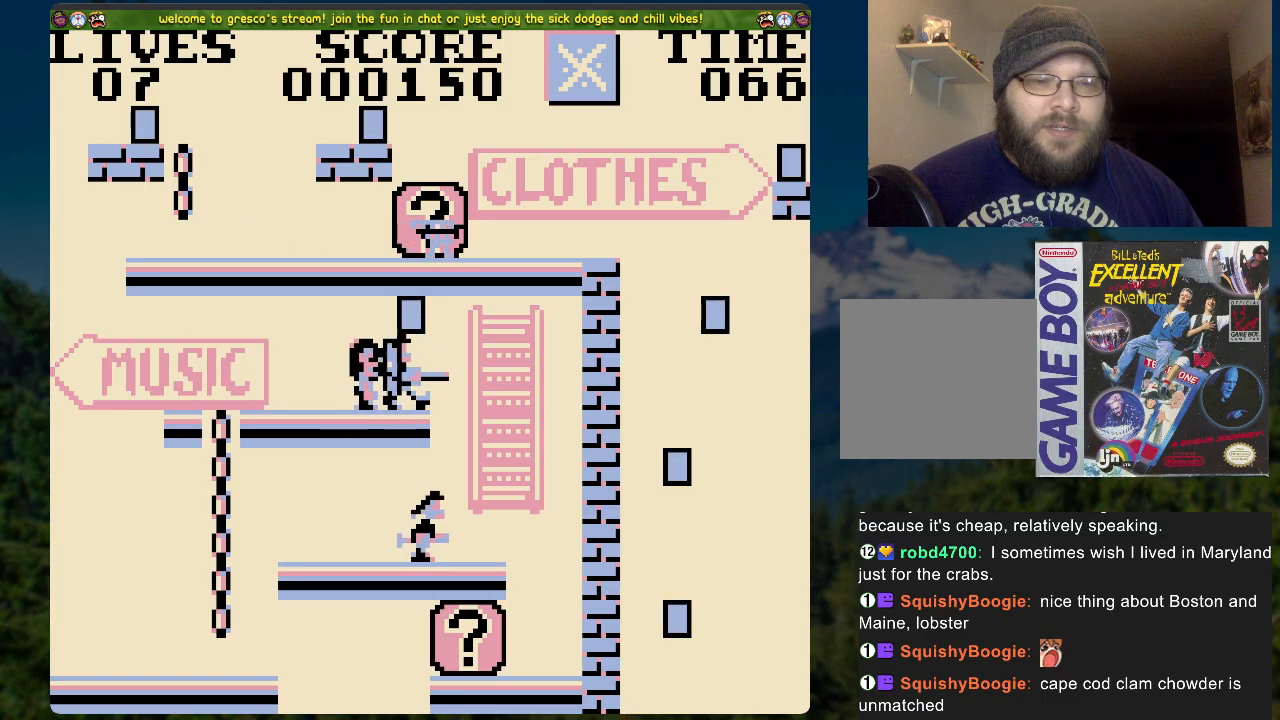
{"buttons": [], "left_stick": "center", "right_stick": "center", "events": [[84, "DPAD_RIGHT", "up"]]}
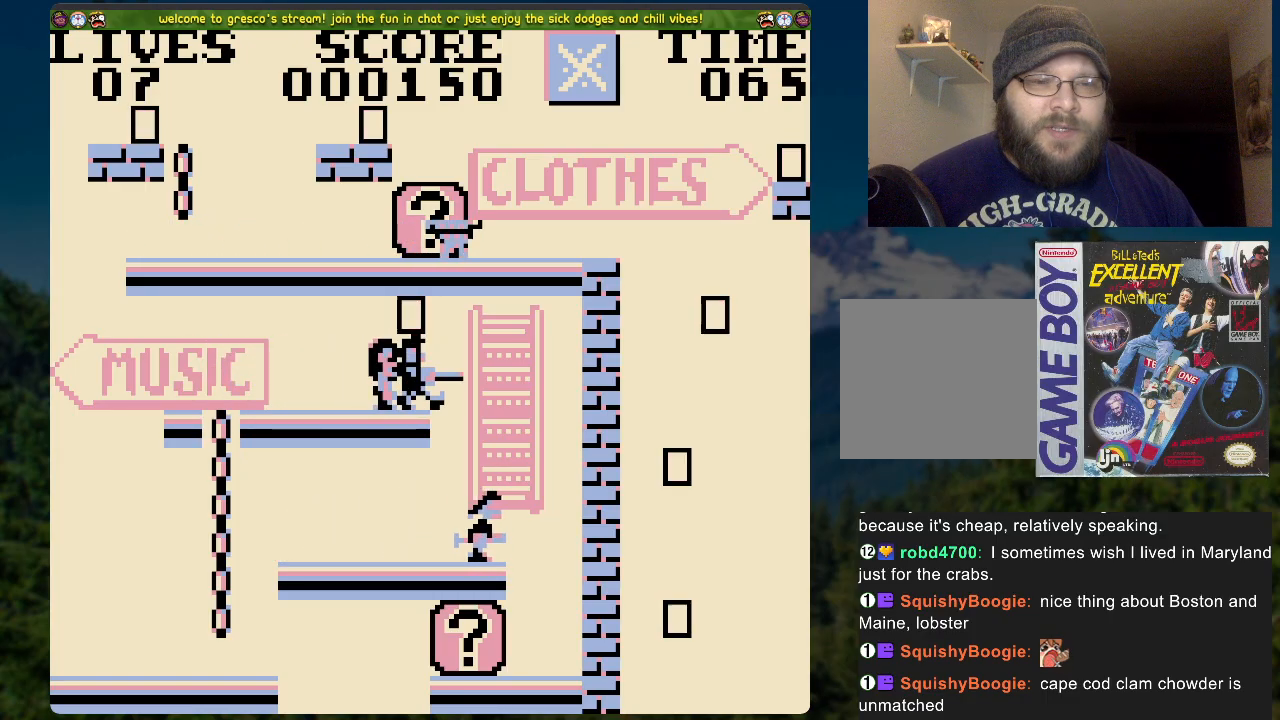
{"buttons": [], "left_stick": "center", "right_stick": "center", "events": [[184, "DPAD_RIGHT", "down"], [268, "DPAD_RIGHT", "up"]]}
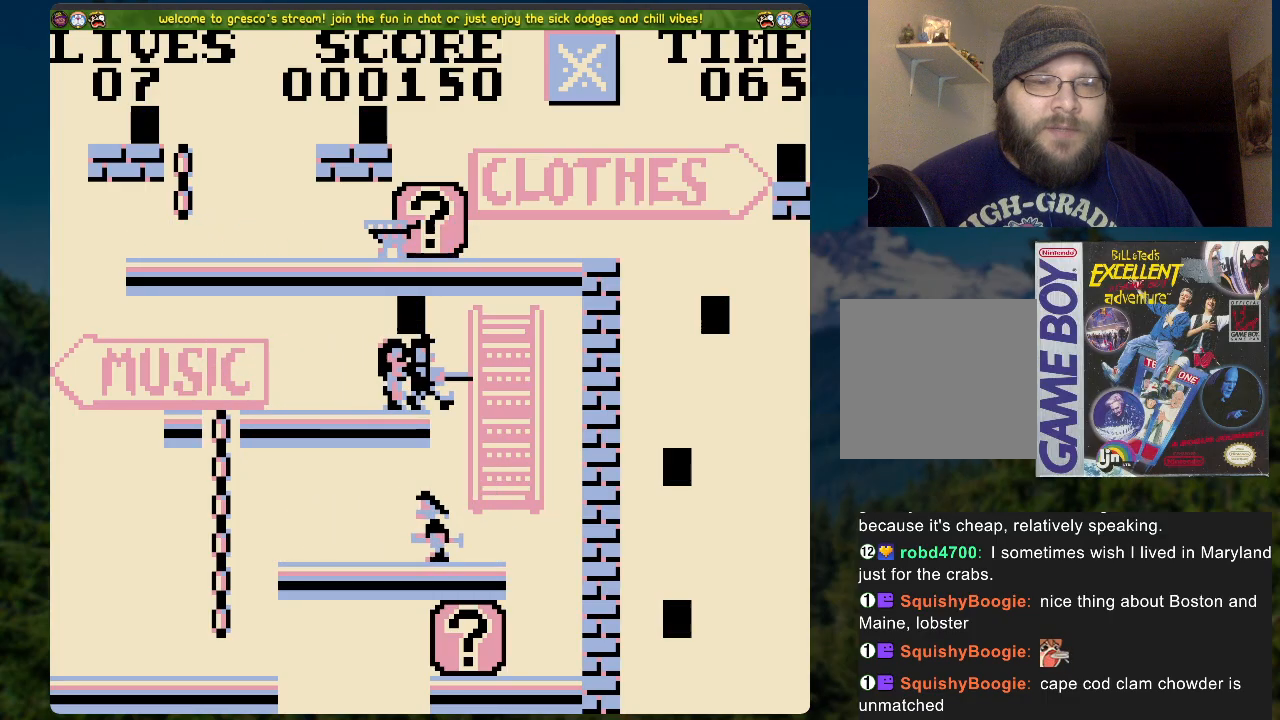
{"buttons": [], "left_stick": "center", "right_stick": "center", "events": [[218, "DPAD_RIGHT", "down"], [301, "DPAD_RIGHT", "up"]]}
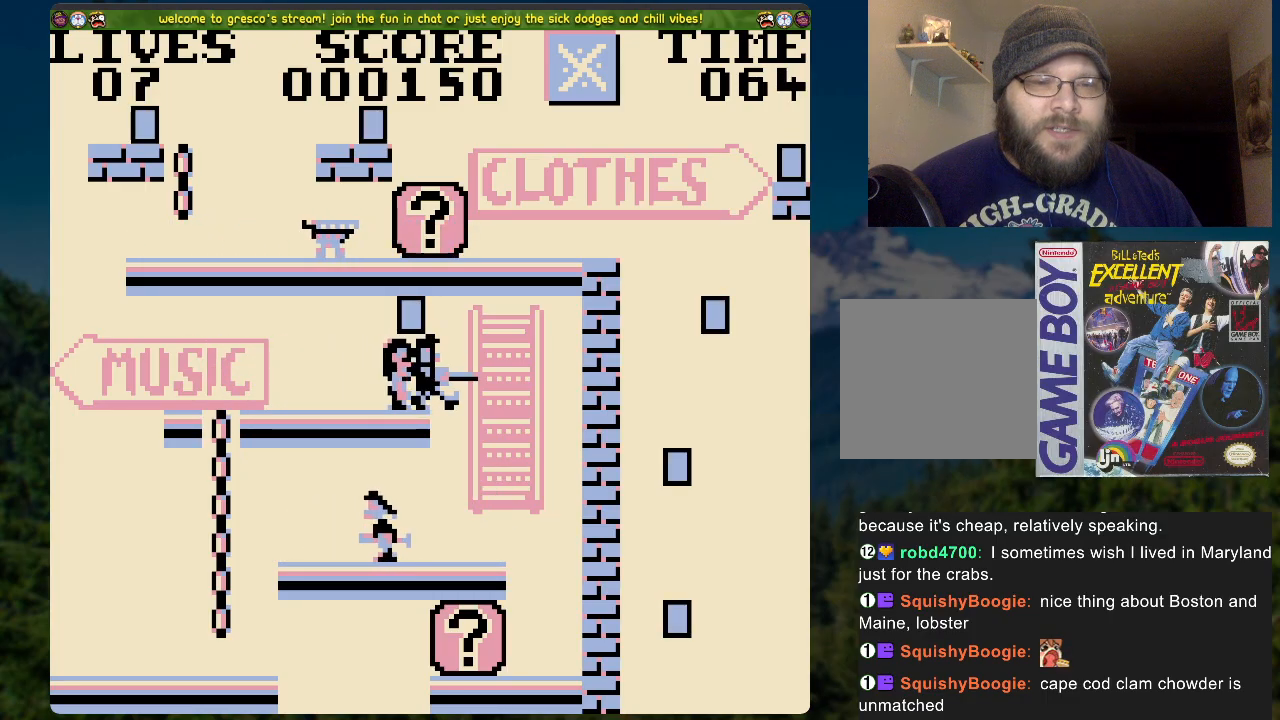
{"buttons": ["DPAD_RIGHT"], "left_stick": "center", "right_stick": "center", "events": [[151, "DPAD_RIGHT", "down"]]}
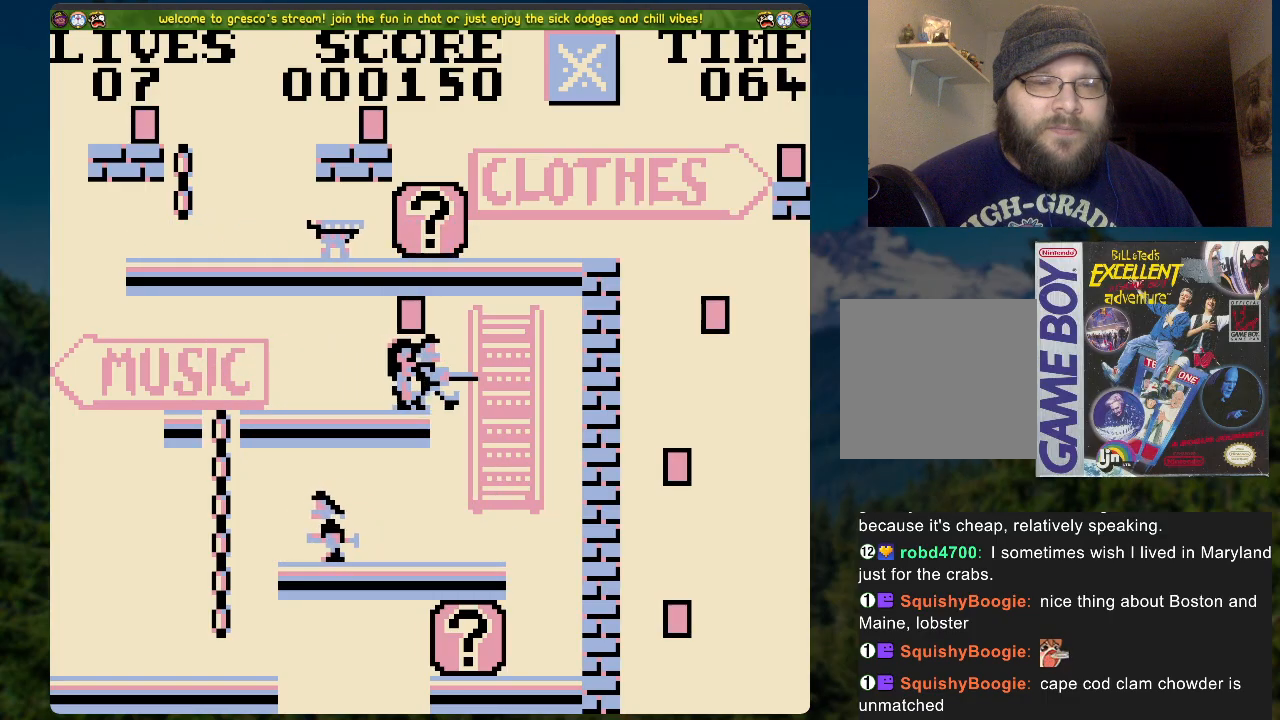
{"buttons": ["A"], "left_stick": "center", "right_stick": "center", "events": [[201, "DPAD_RIGHT", "up"], [469, "A", "down"]]}
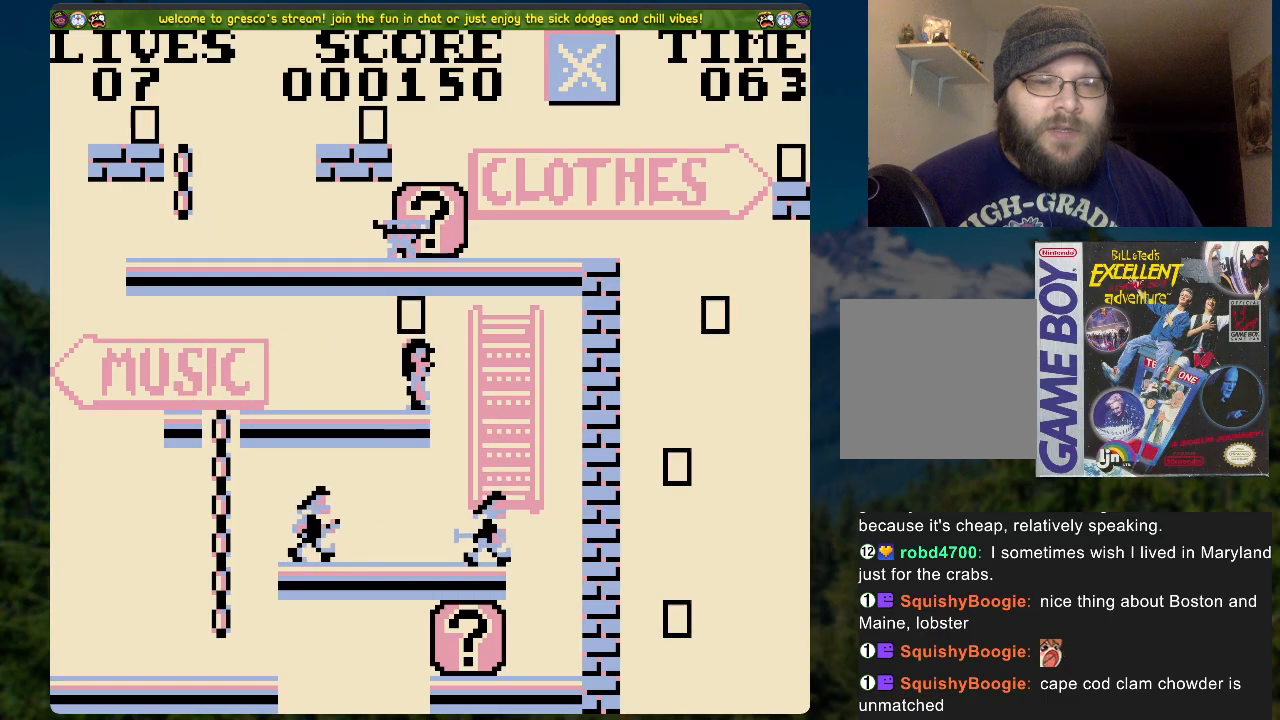
{"buttons": [], "left_stick": "center", "right_stick": "center", "events": [[33, "A", "up"]]}
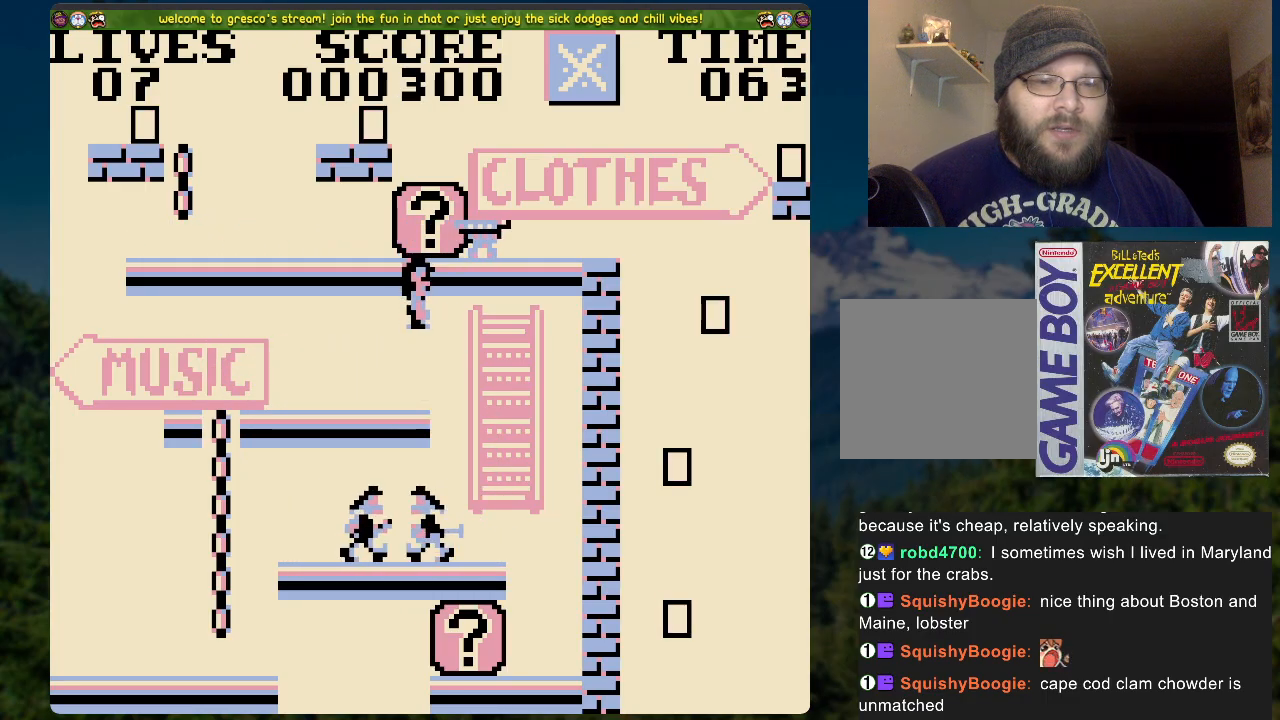
{"buttons": ["DPAD_RIGHT"], "left_stick": "center", "right_stick": "center", "events": [[134, "DPAD_RIGHT", "down"]]}
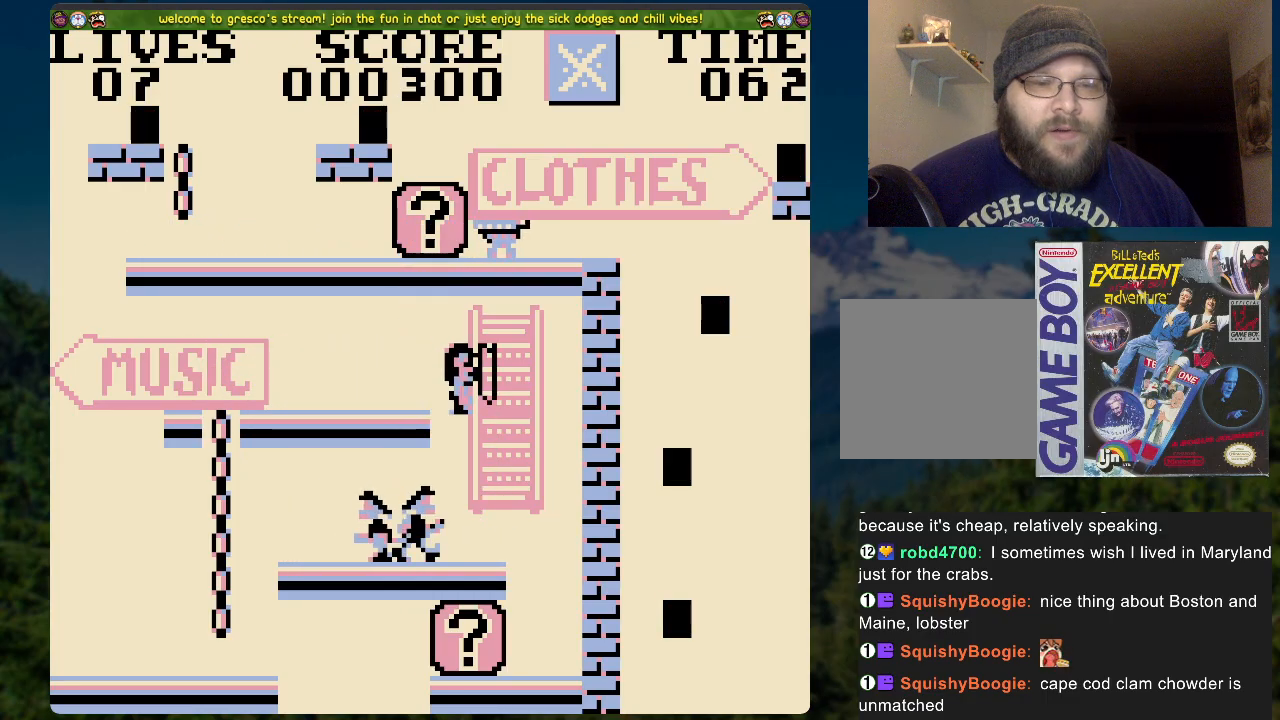
{"buttons": ["DPAD_LEFT"], "left_stick": "center", "right_stick": "center", "events": [[234, "DPAD_RIGHT", "up"], [318, "DPAD_LEFT", "down"]]}
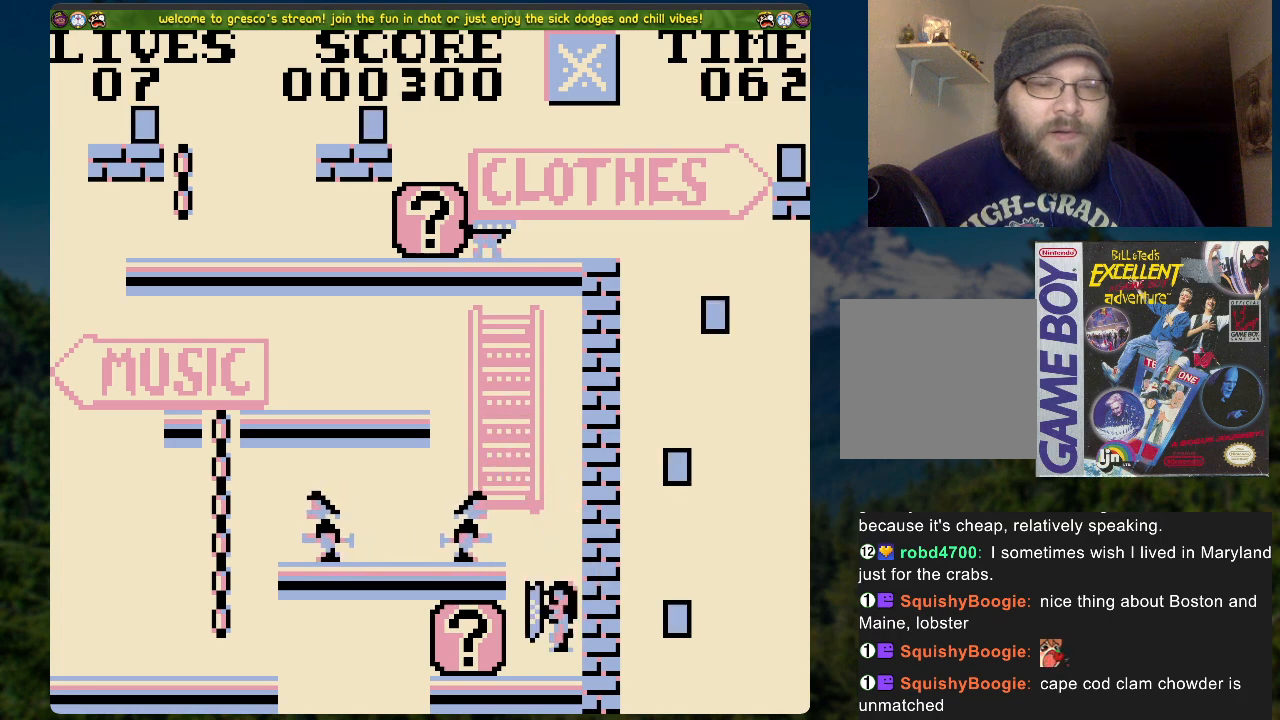
{"buttons": [], "left_stick": "center", "right_stick": "center", "events": [[134, "DPAD_LEFT", "up"], [284, "X", "down"], [418, "X", "up"]]}